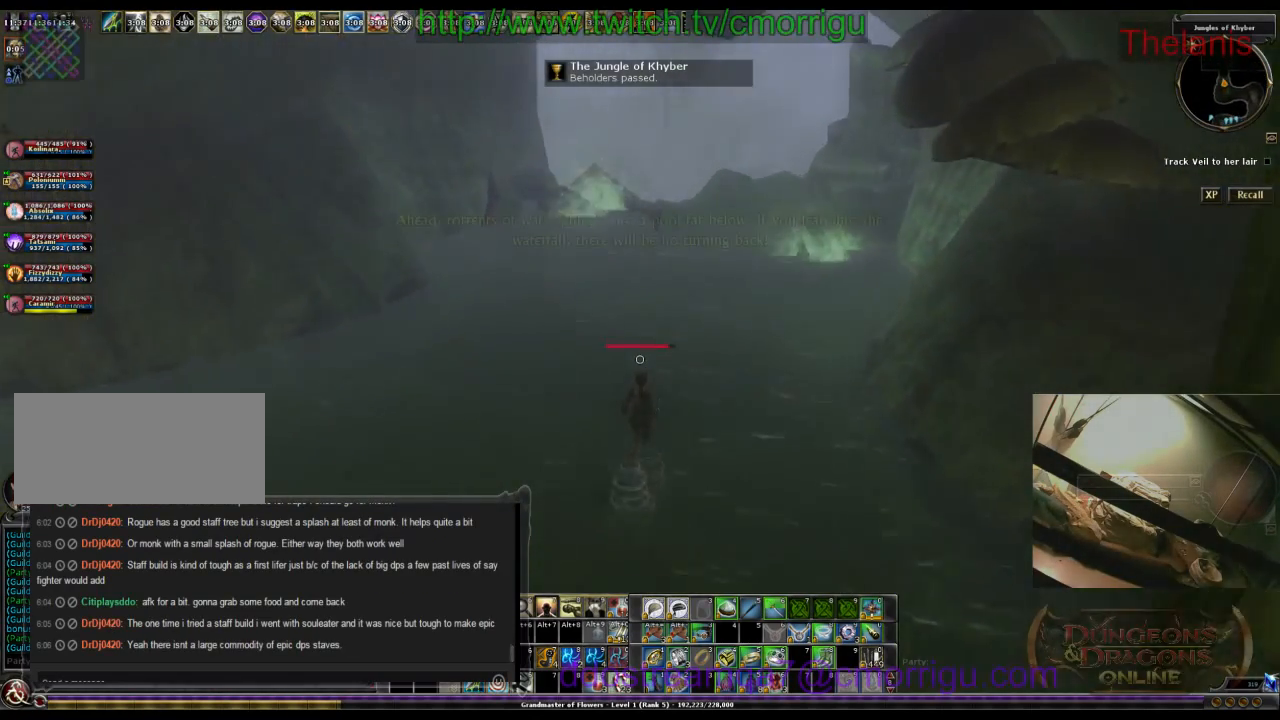
Gameplay with keyboard; each line is a JSON object with the keys held at the frame after it. "events" lists presses ("down") and releases ("up") of ".", "/", "0", "1", "2", "3", "4", "5", "6", "7", "8", "9", "a", "b", "backslash", "backspace", "c", "caps_lock", "comma", "ctrl_l", "ctrl_r", "d", "e", "equals", "escape", "f", "f1", "f10", "f11", "f12", "f2", "f3", "f4", "f5", "f6", "f7", "f8", "f9", "g", "h", "i", "j", "k", "l", "lbracket", "m", "minus", "n", "o", "p", "q", "quote", "r", "rbracket", "return", "s", "semicolon", "shift_l", "shift_r", "space", "t", "tab", "tilde", "u", "v", "w", "x", "y" and "z" between this image and that frame as [ms after this image, input, new state], when the widget could be followed in between. No other keys are recorded. Mouse input is not recorded.
{"keys": [], "events": [[466, "w", "up"]]}
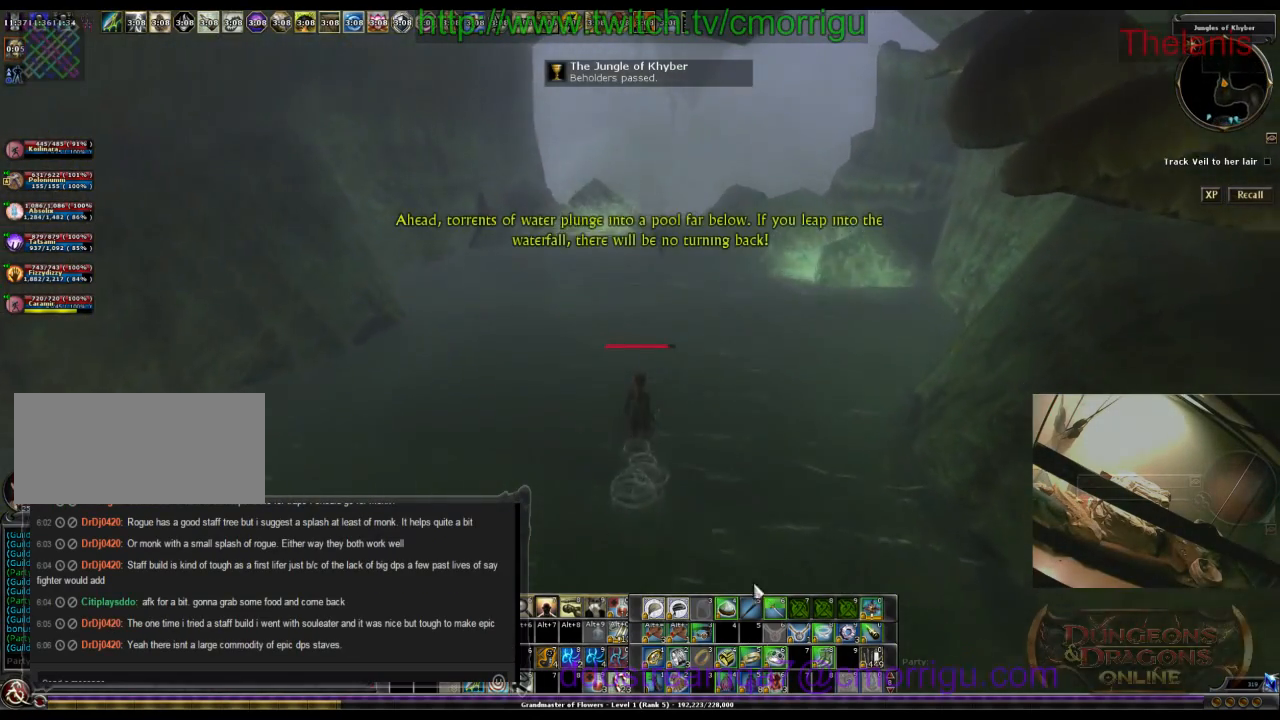
{"keys": [], "events": []}
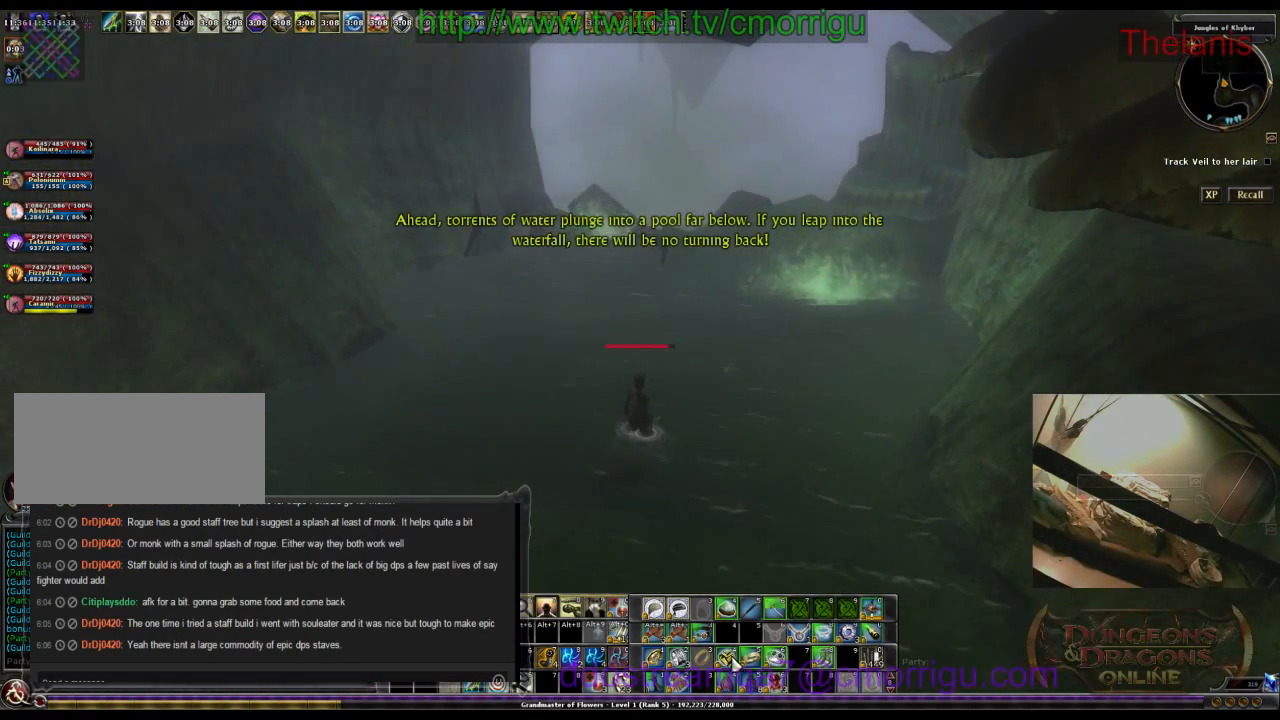
{"keys": ["w"], "events": [[333, "w", "down"]]}
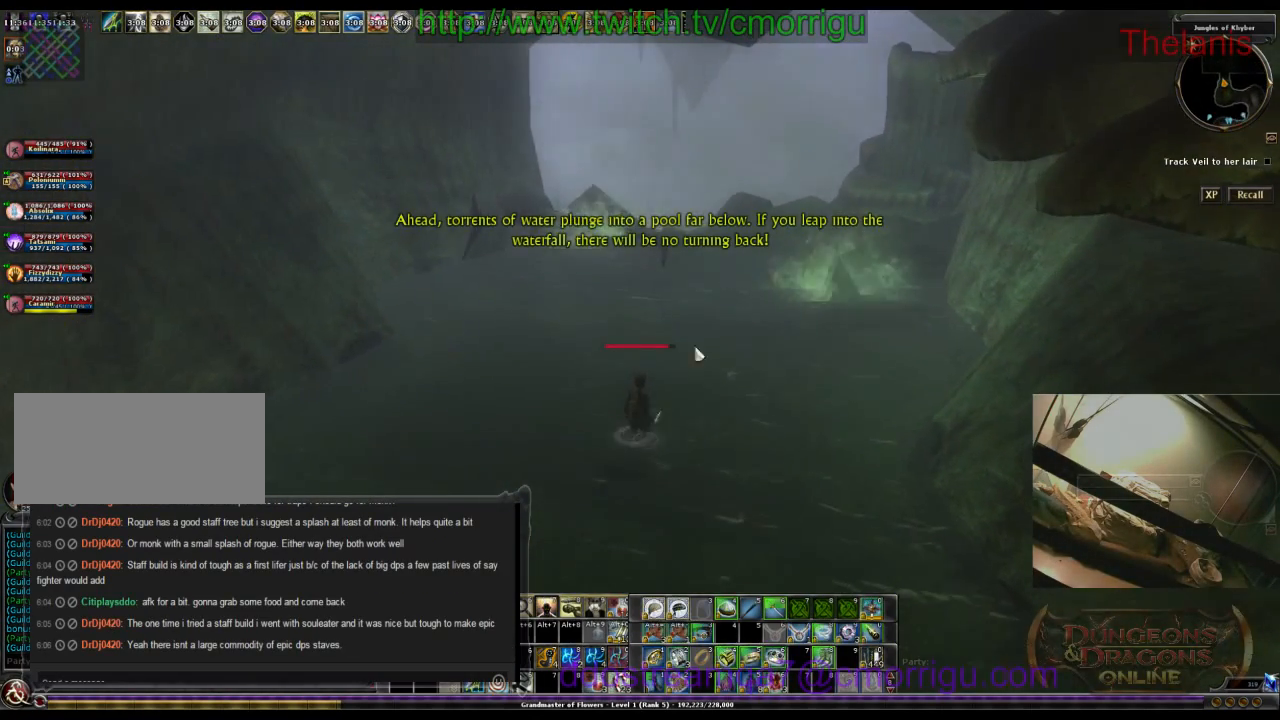
{"keys": ["w"], "events": []}
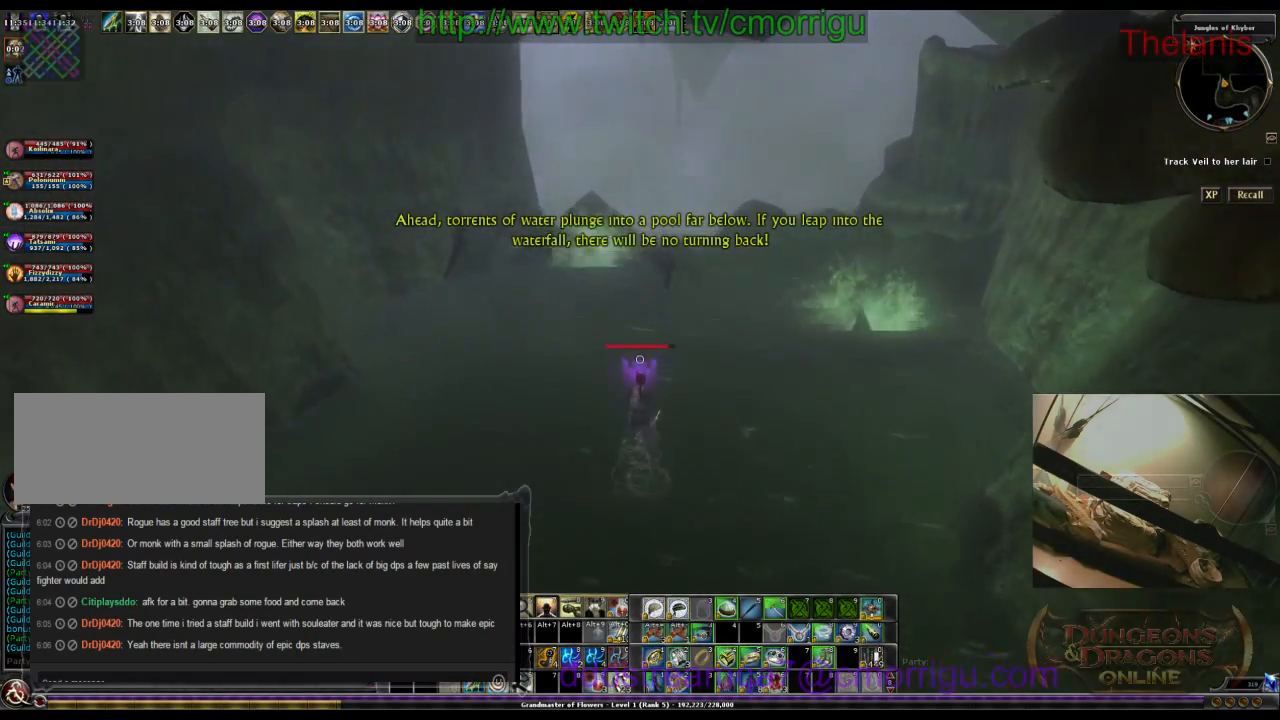
{"keys": ["space", "w"], "events": [[300, "space", "down"]]}
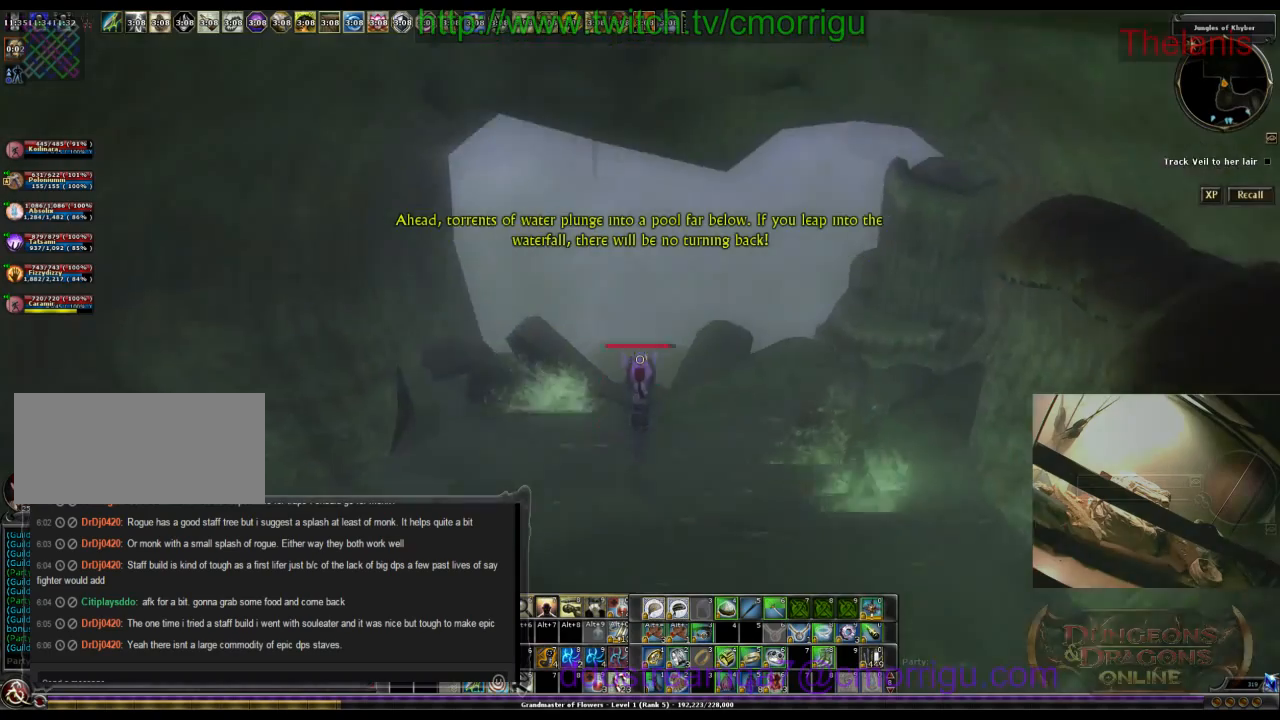
{"keys": [], "events": [[100, "space", "up"], [400, "w", "up"]]}
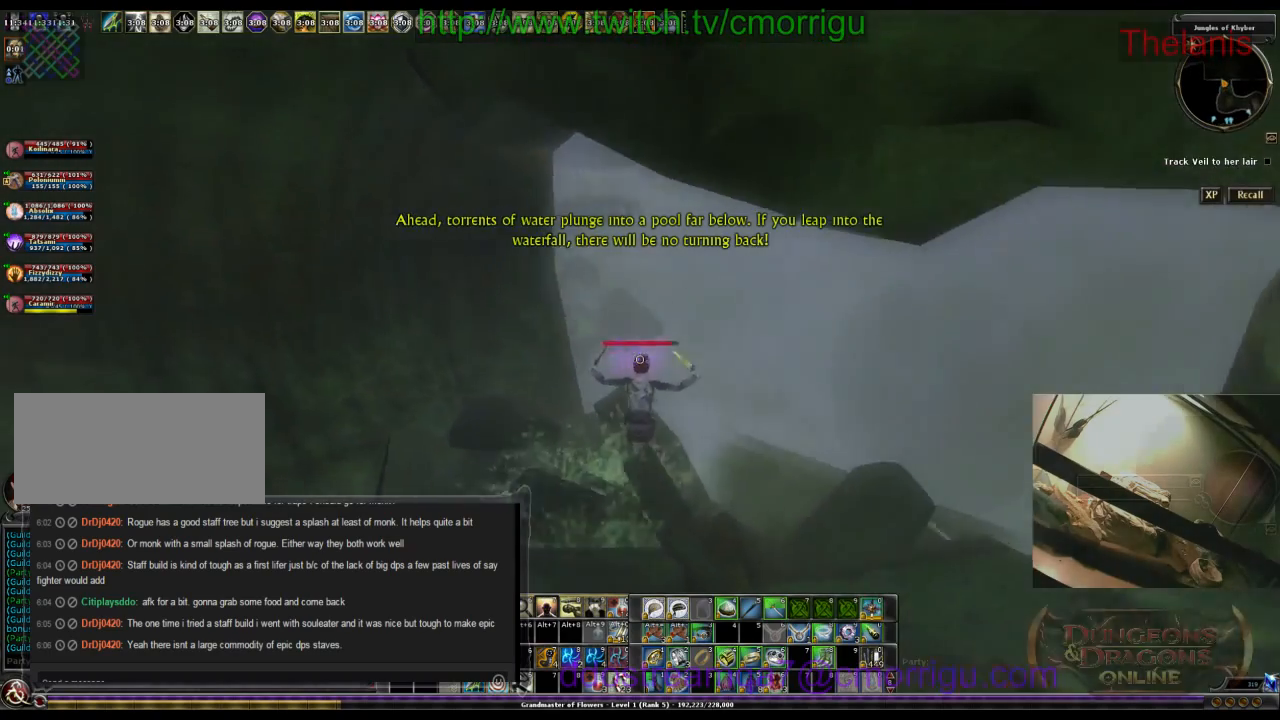
{"keys": [], "events": []}
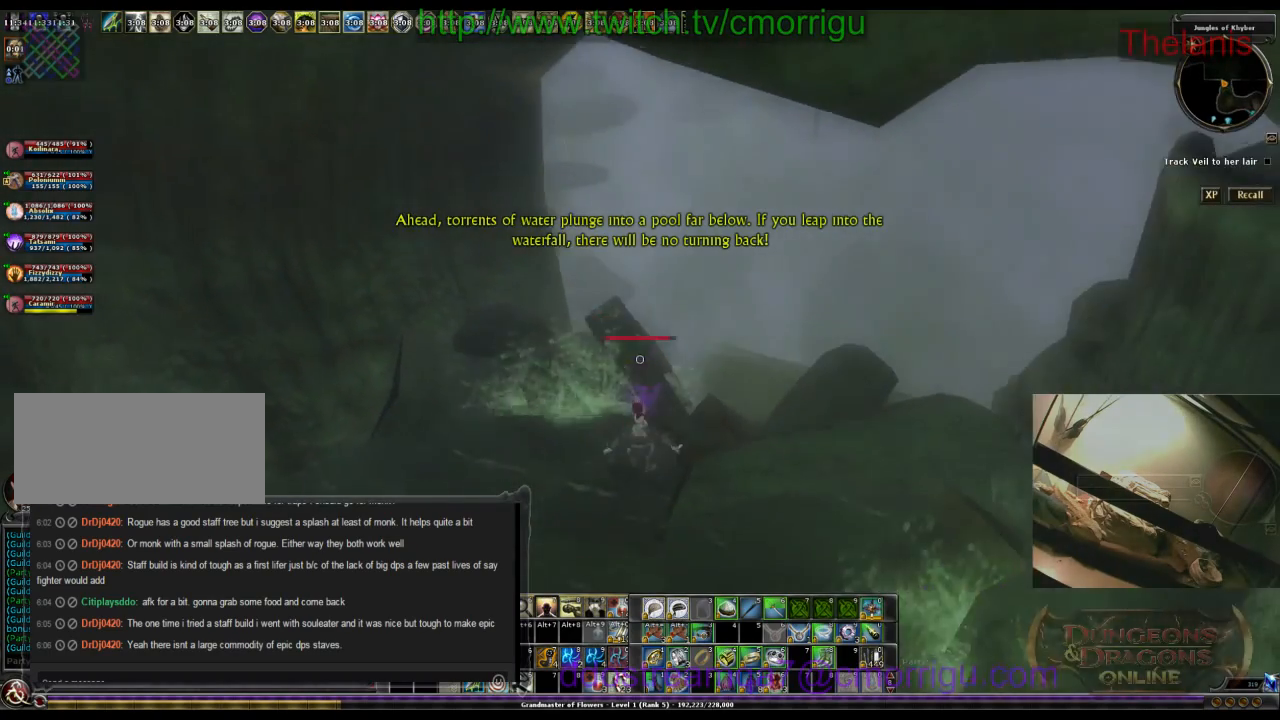
{"keys": [], "events": [[200, "w", "down"], [500, "w", "up"]]}
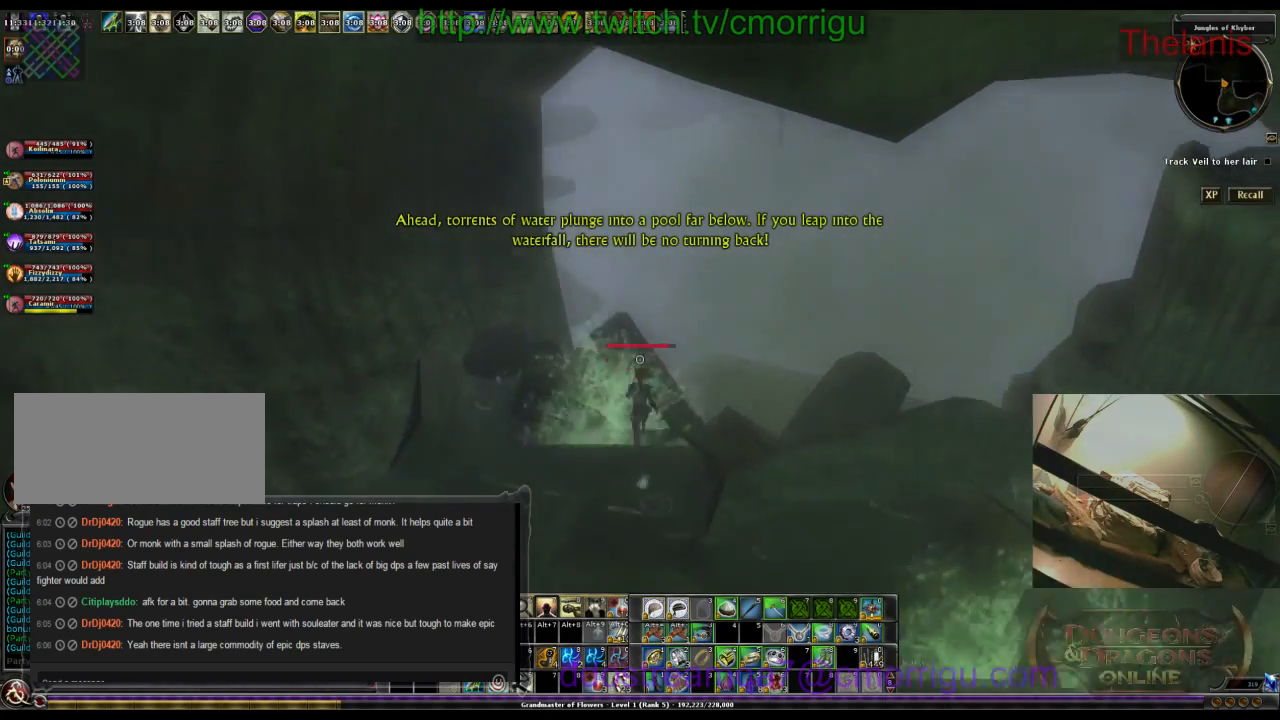
{"keys": ["w"], "events": [[500, "w", "down"]]}
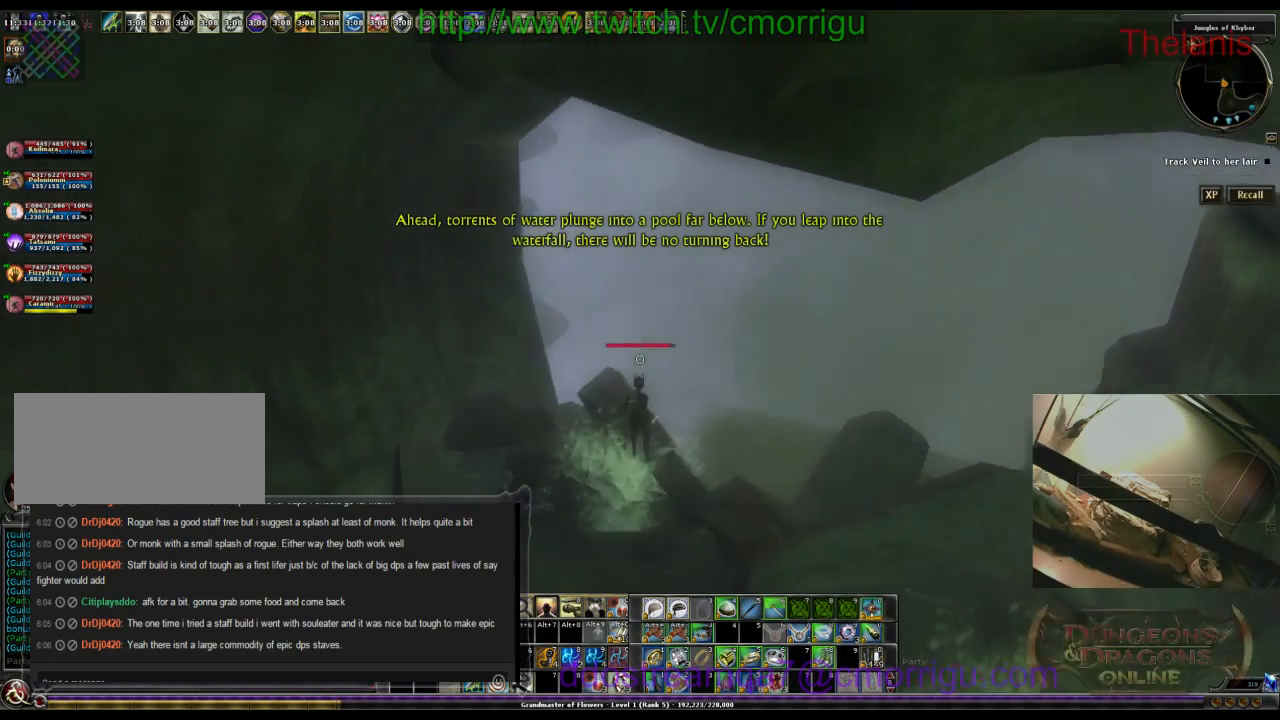
{"keys": ["w"], "events": []}
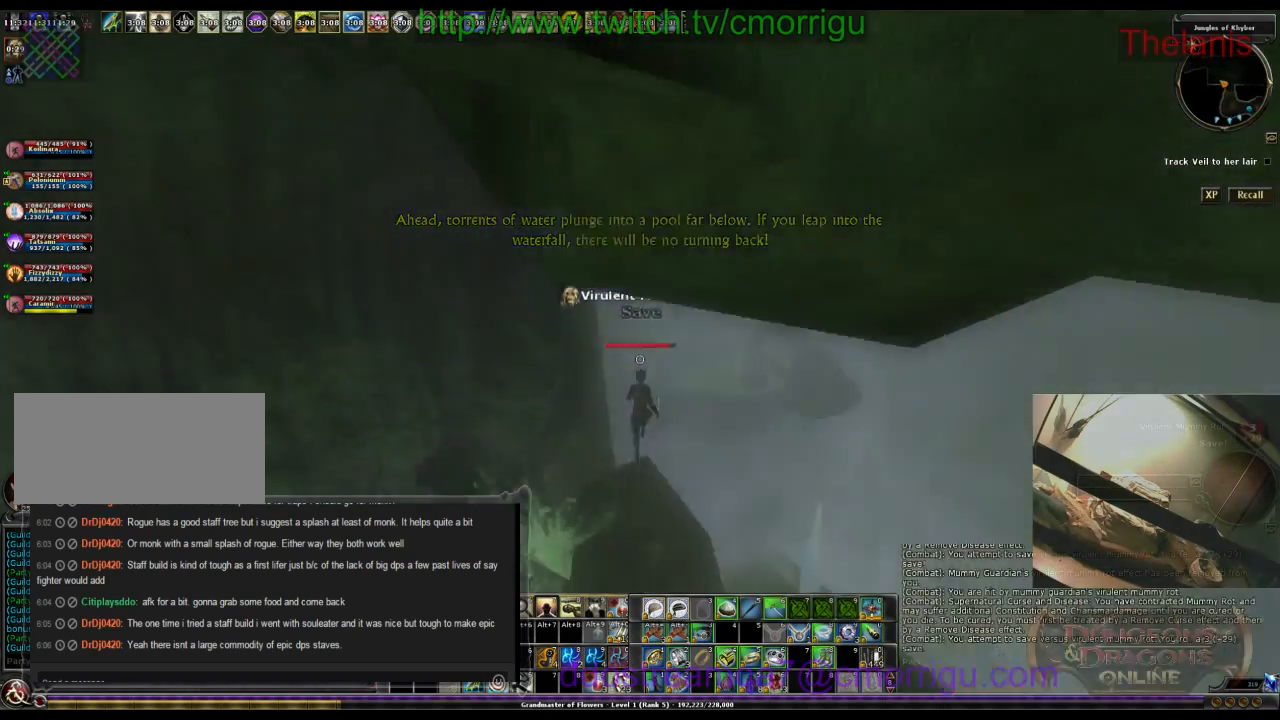
{"keys": ["w"], "events": []}
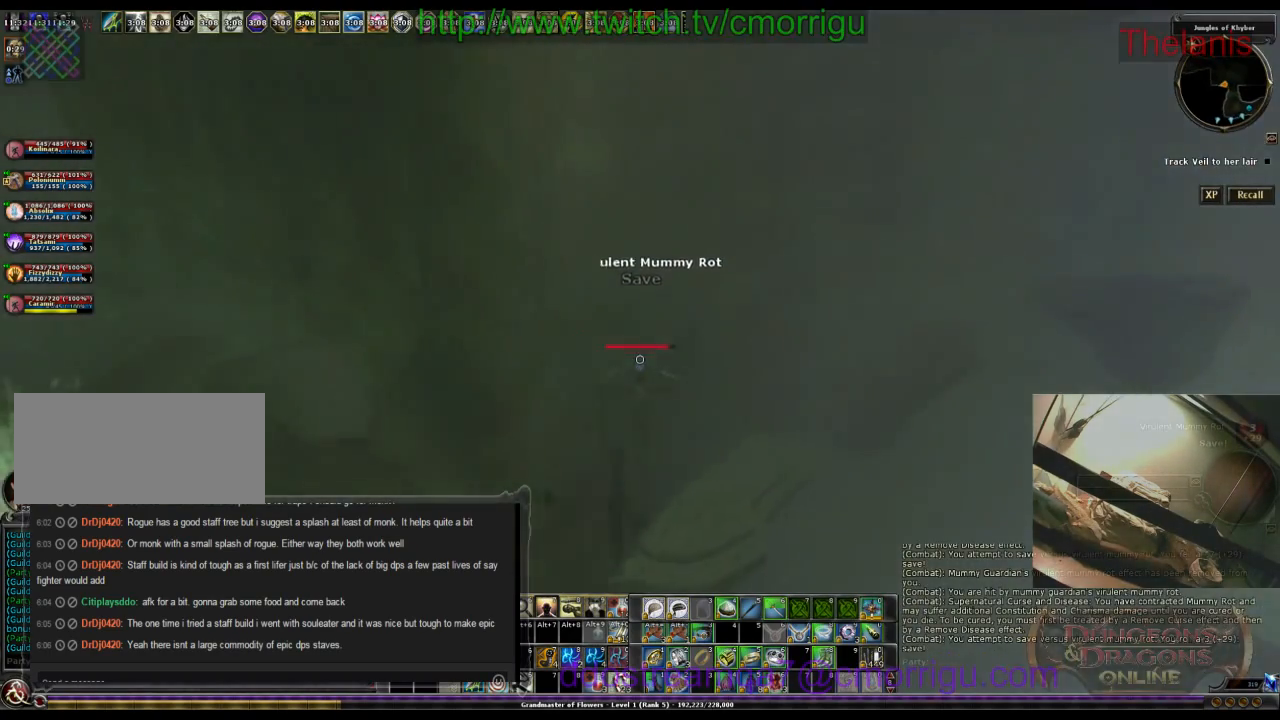
{"keys": [], "events": [[166, "w", "up"]]}
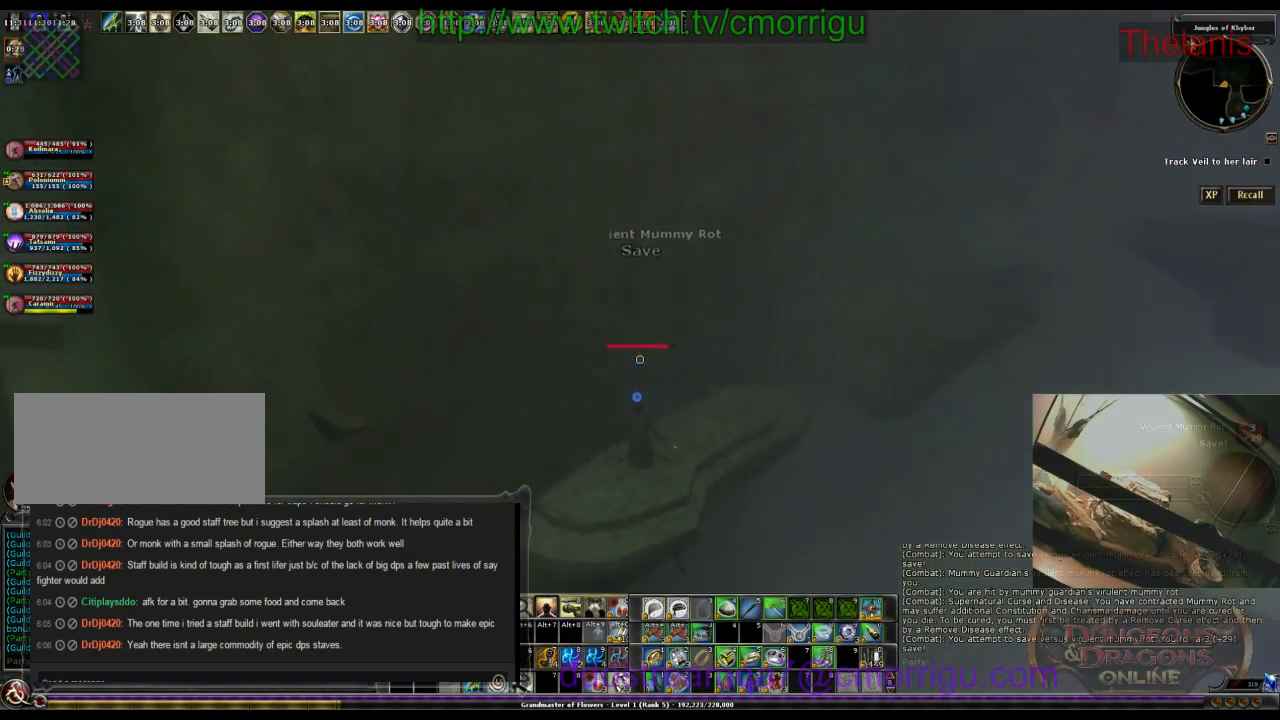
{"keys": [], "events": []}
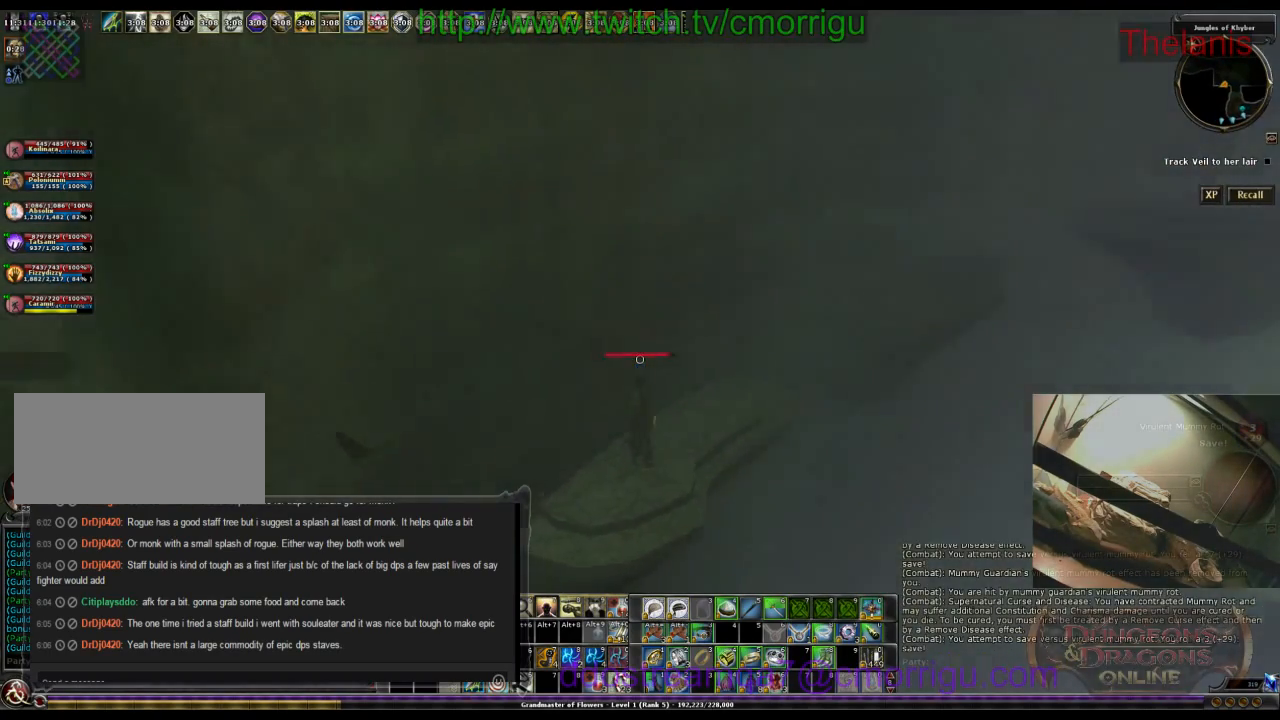
{"keys": ["w"], "events": [[300, "w", "down"]]}
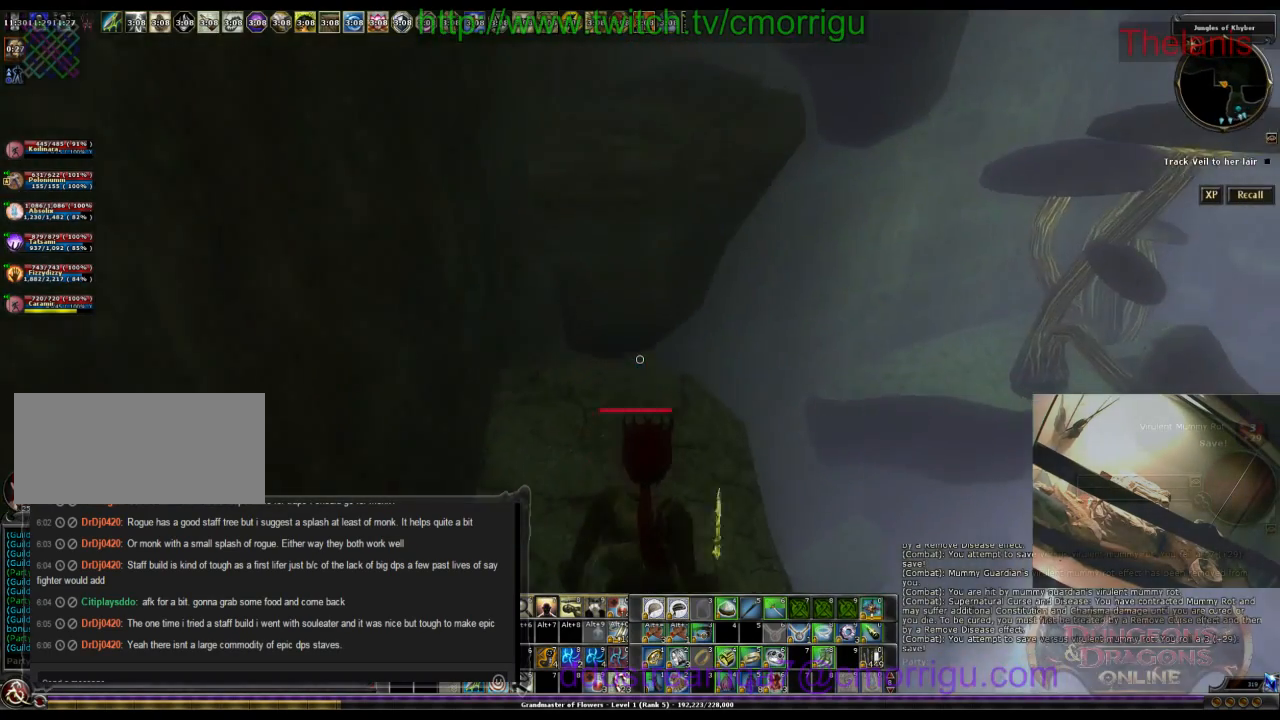
{"keys": ["w"], "events": [[66, "space", "down"], [233, "space", "up"]]}
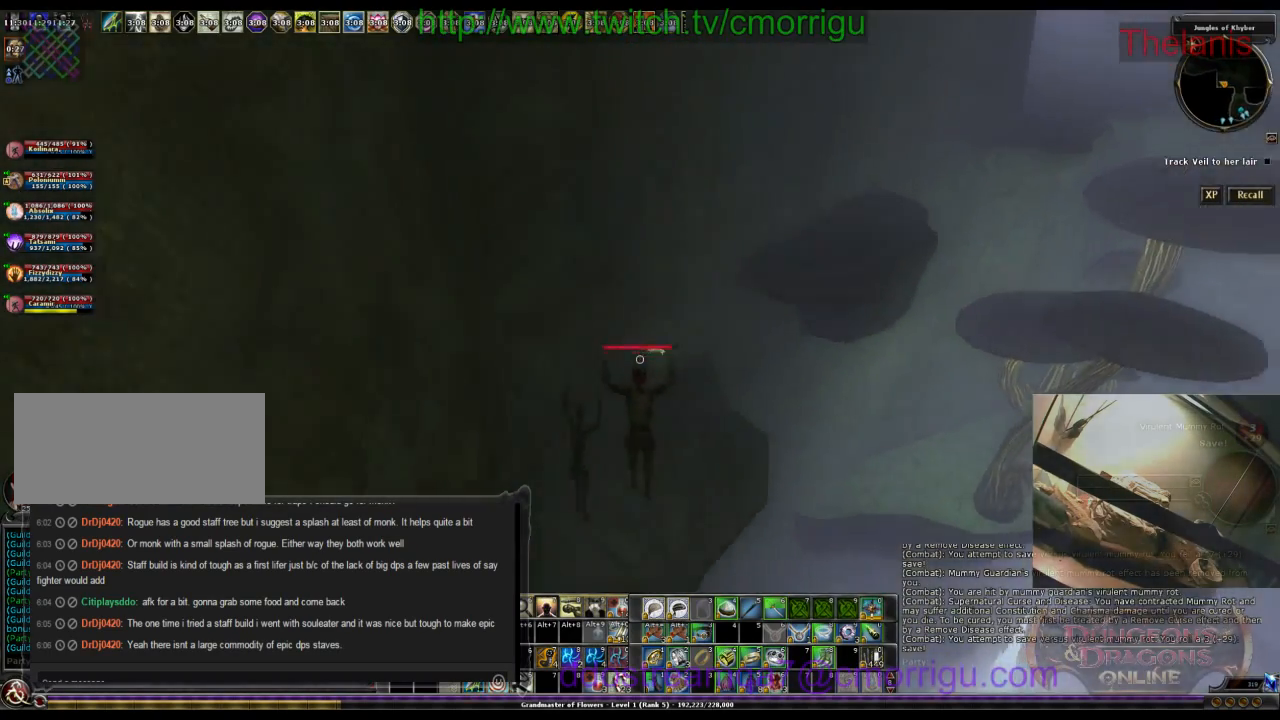
{"keys": [], "events": [[100, "w", "up"]]}
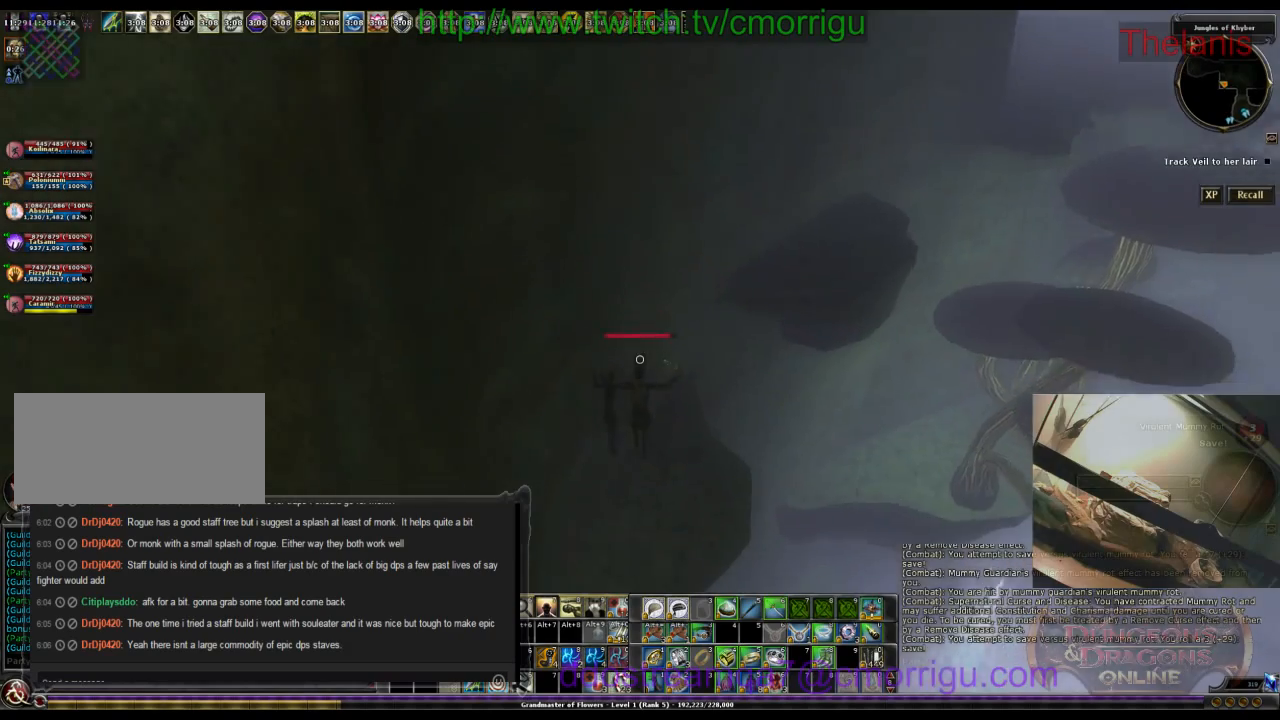
{"keys": ["w"], "events": [[33, "a", "down"], [166, "a", "up"], [433, "w", "down"]]}
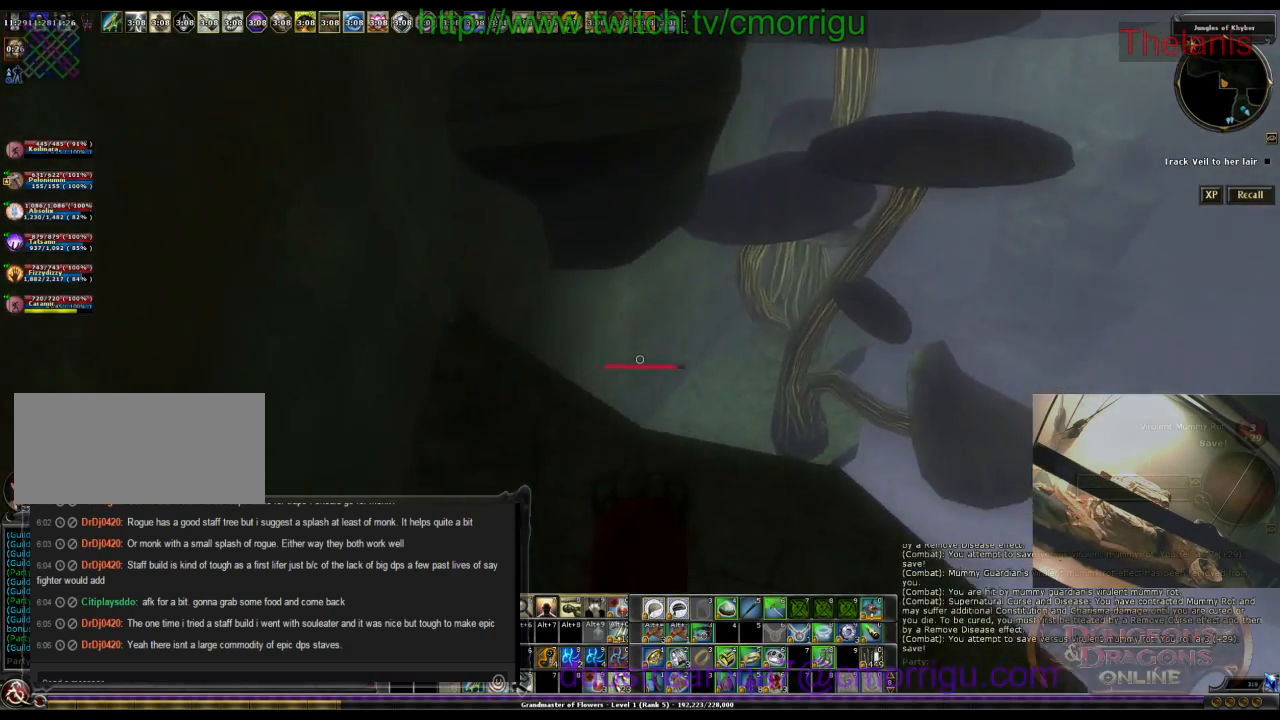
{"keys": ["w"], "events": [[133, "space", "down"], [300, "space", "up"]]}
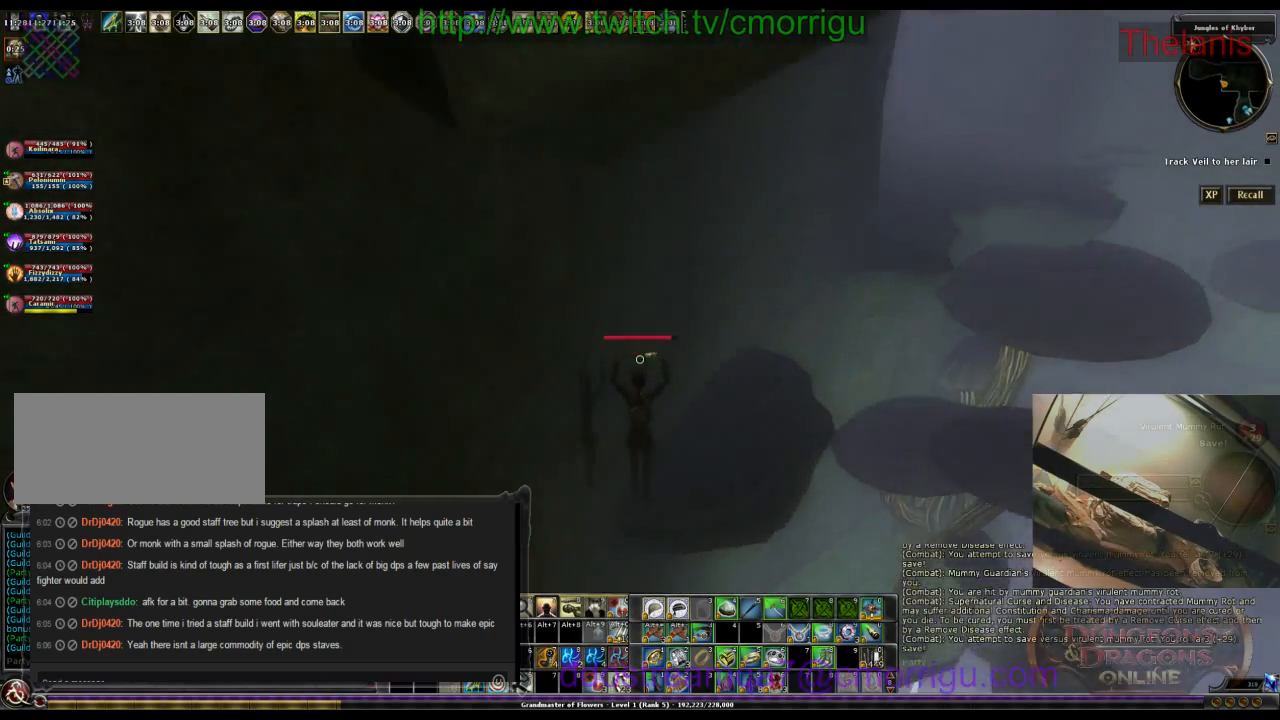
{"keys": [], "events": [[333, "w", "up"]]}
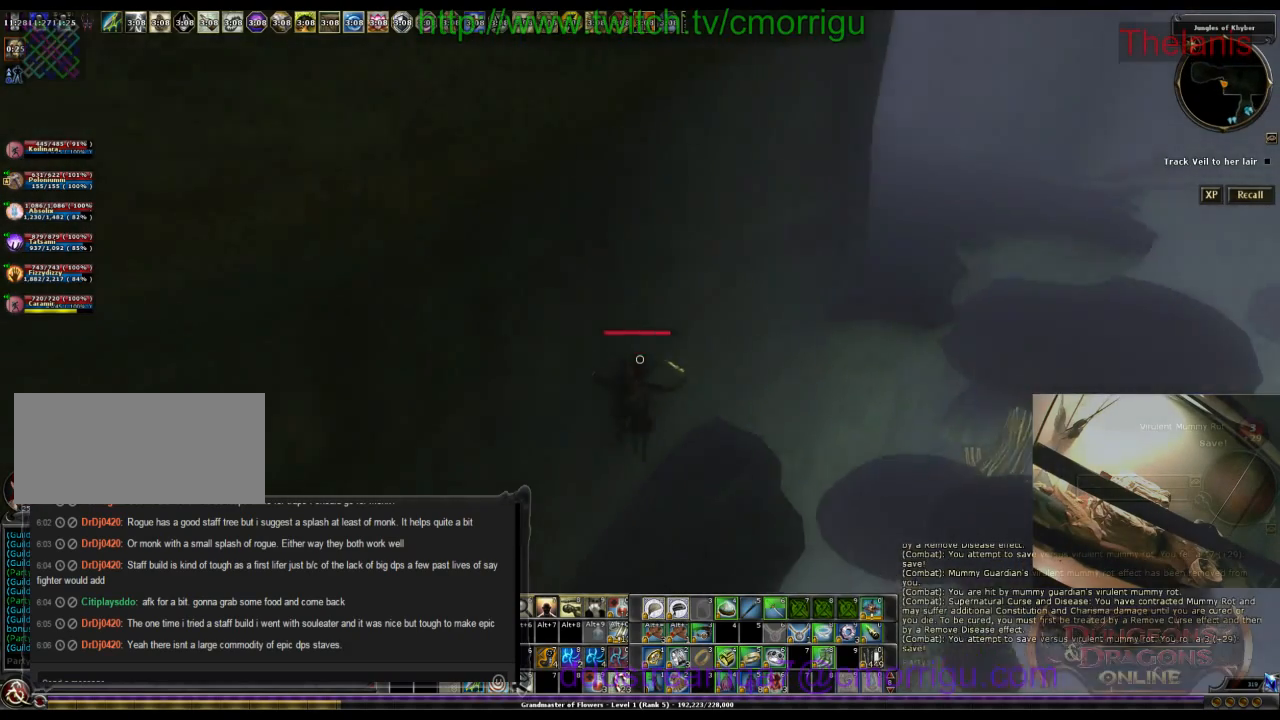
{"keys": [], "events": []}
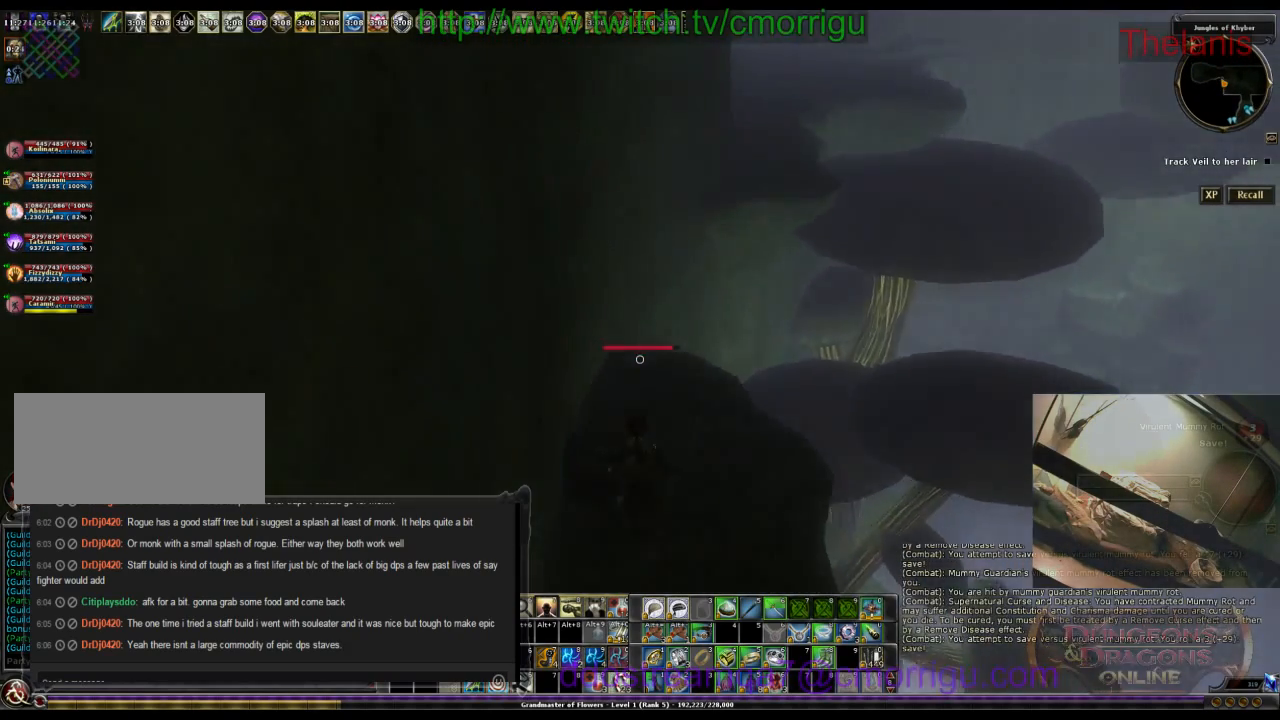
{"keys": [], "events": []}
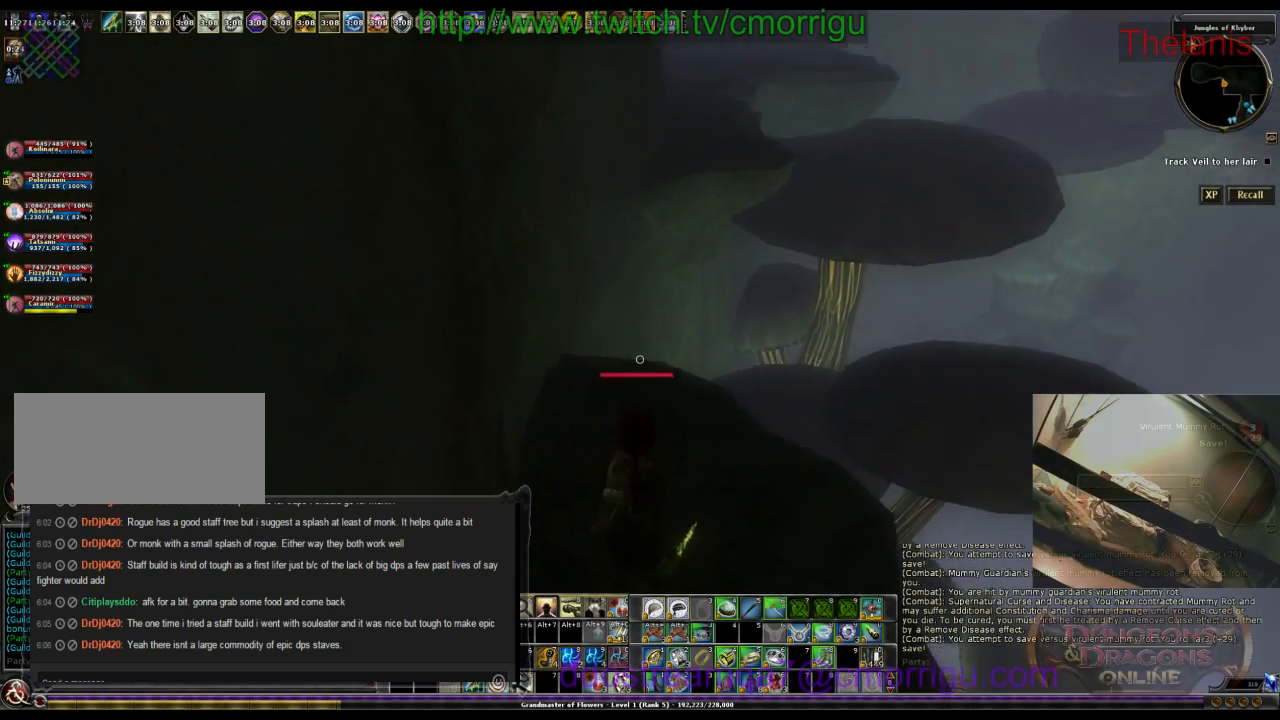
{"keys": [], "events": []}
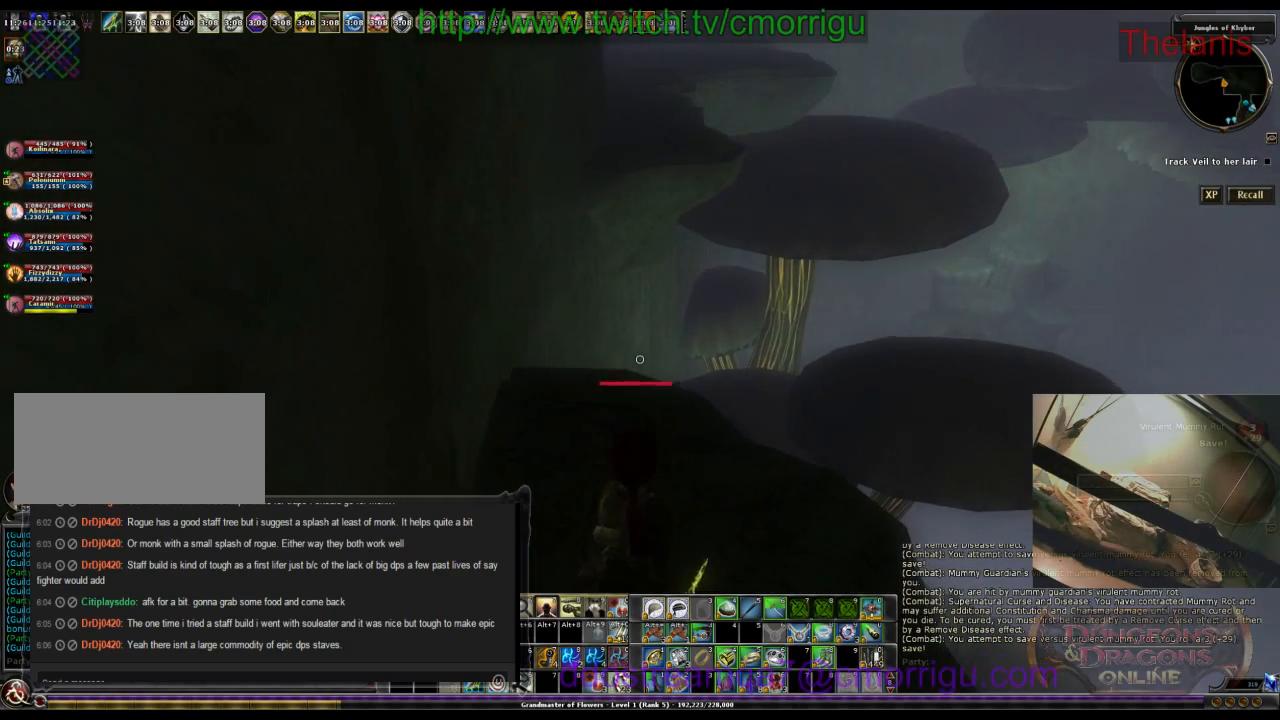
{"keys": [], "events": []}
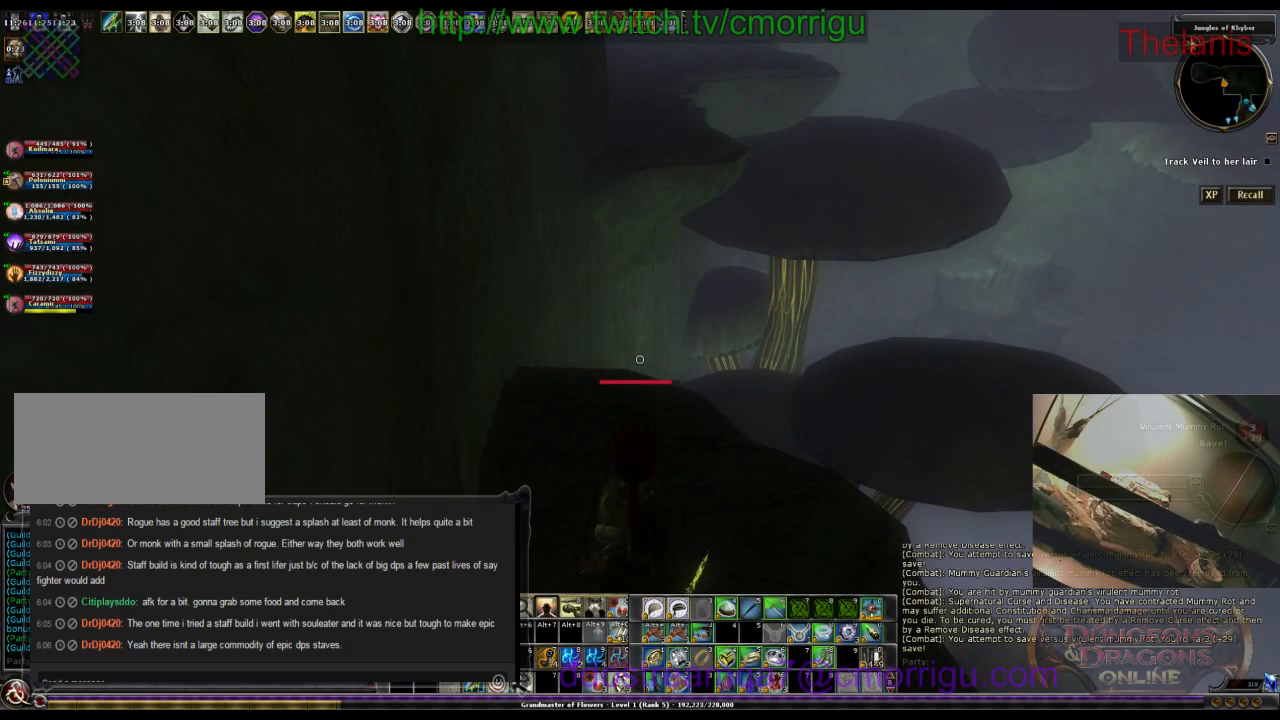
{"keys": [], "events": []}
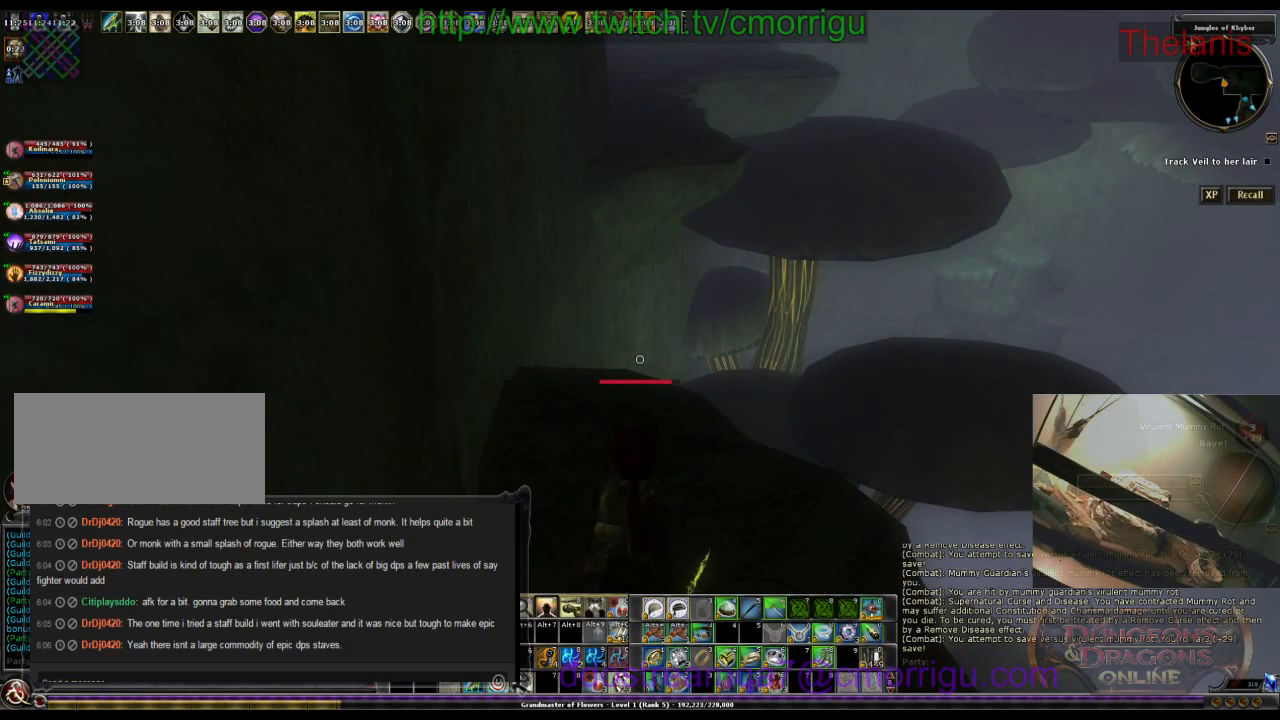
{"keys": [], "events": []}
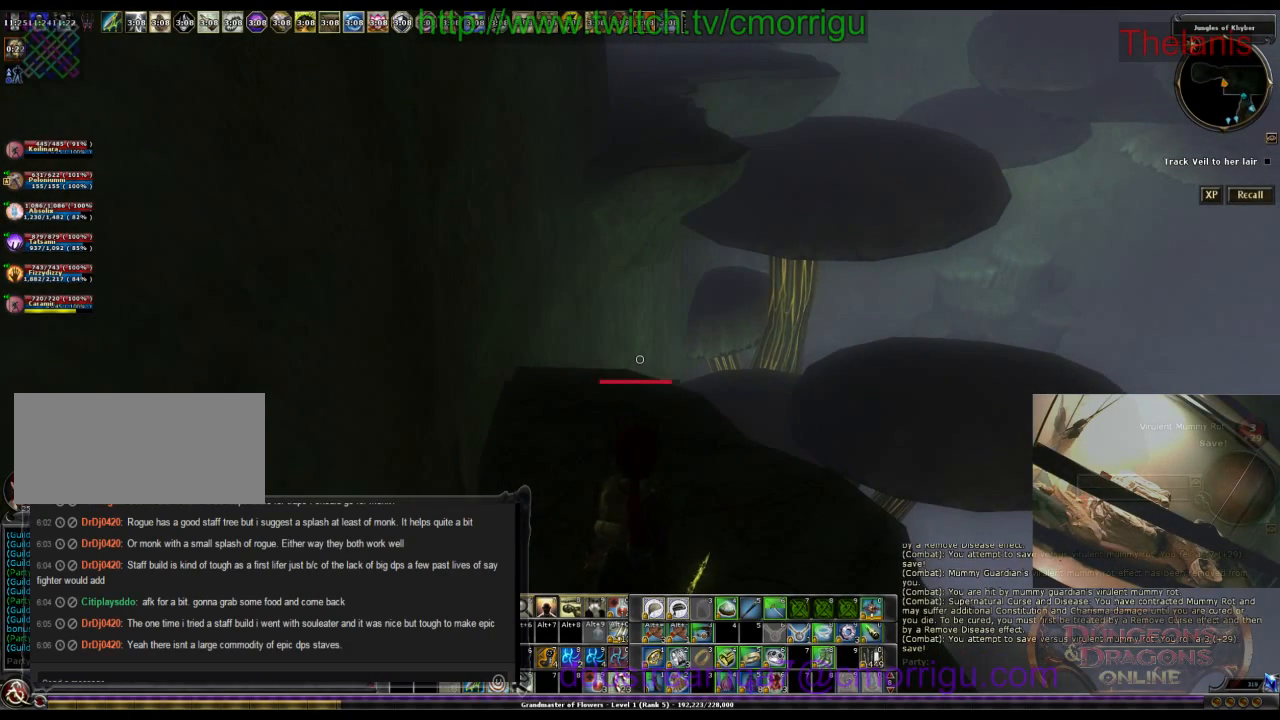
{"keys": [], "events": []}
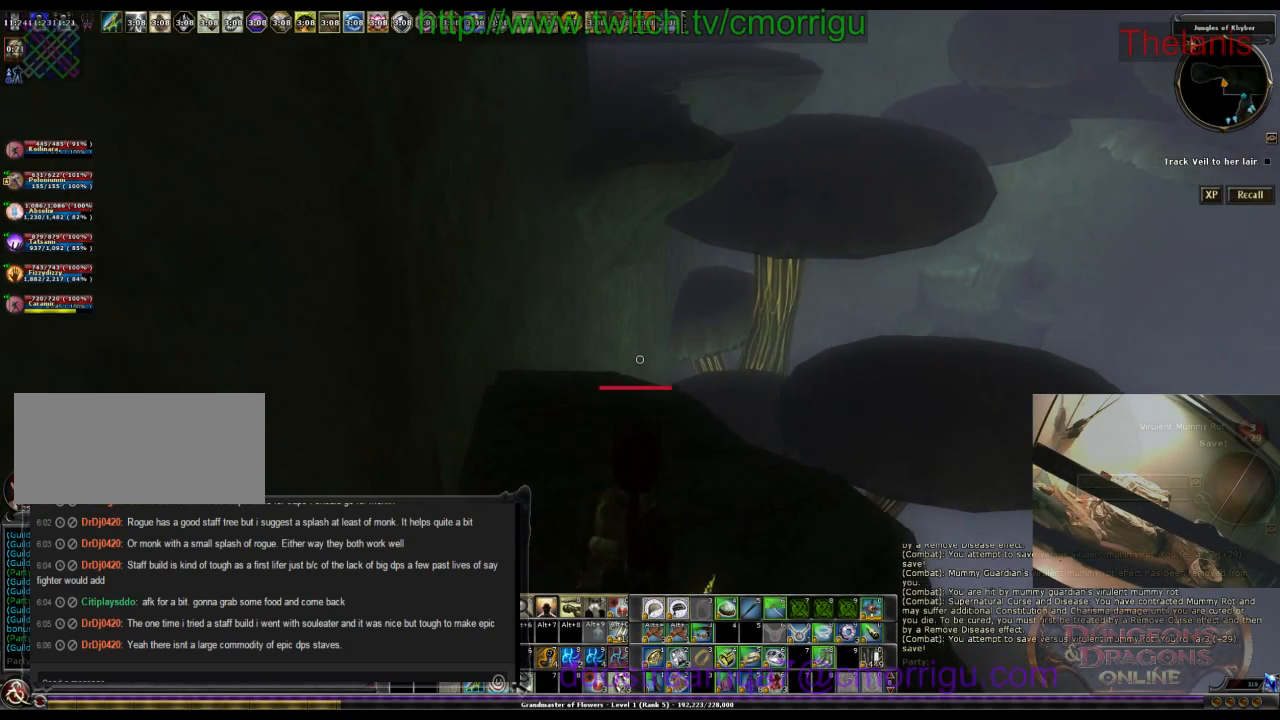
{"keys": [], "events": [[300, "1", "down"], [500, "1", "up"]]}